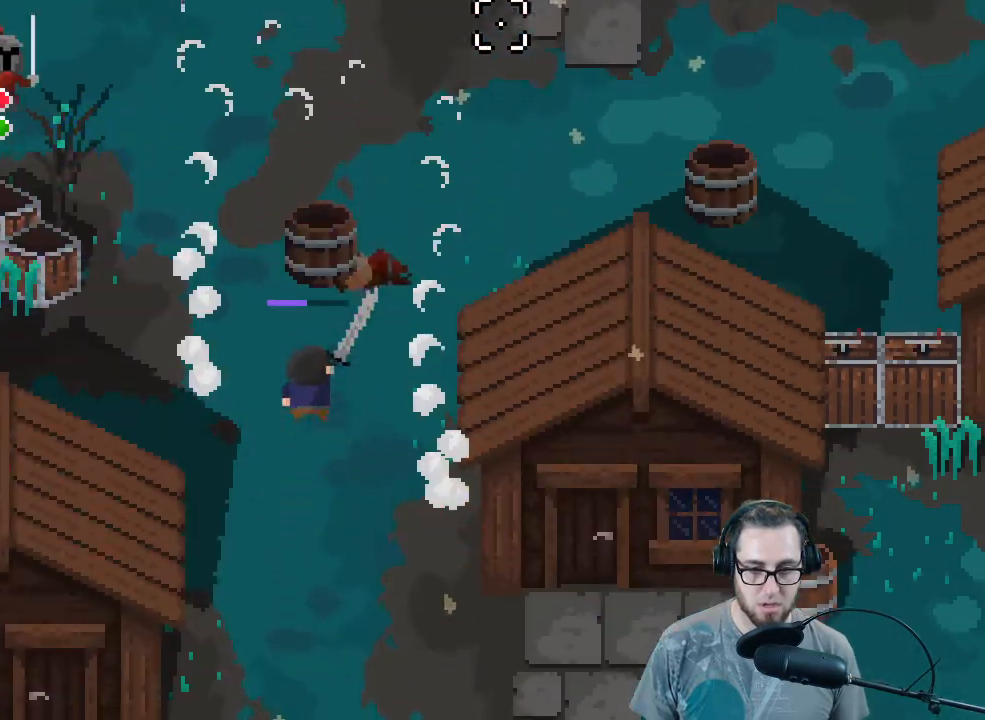
Gameplay with a controller (Xbox layout); each line is a JSON object with the inputs held at the frame after it. "events" lists button and stick changes between this image and that frame as [ms after this image, input, new state], when the widget could be followed in between.
{"buttons": ["L2"], "left_stick": "center", "right_stick": "up", "events": [[100, "L2", "down"], [133, "left_stick", "center"], [267, "R2", "down"], [433, "R2", "up"]]}
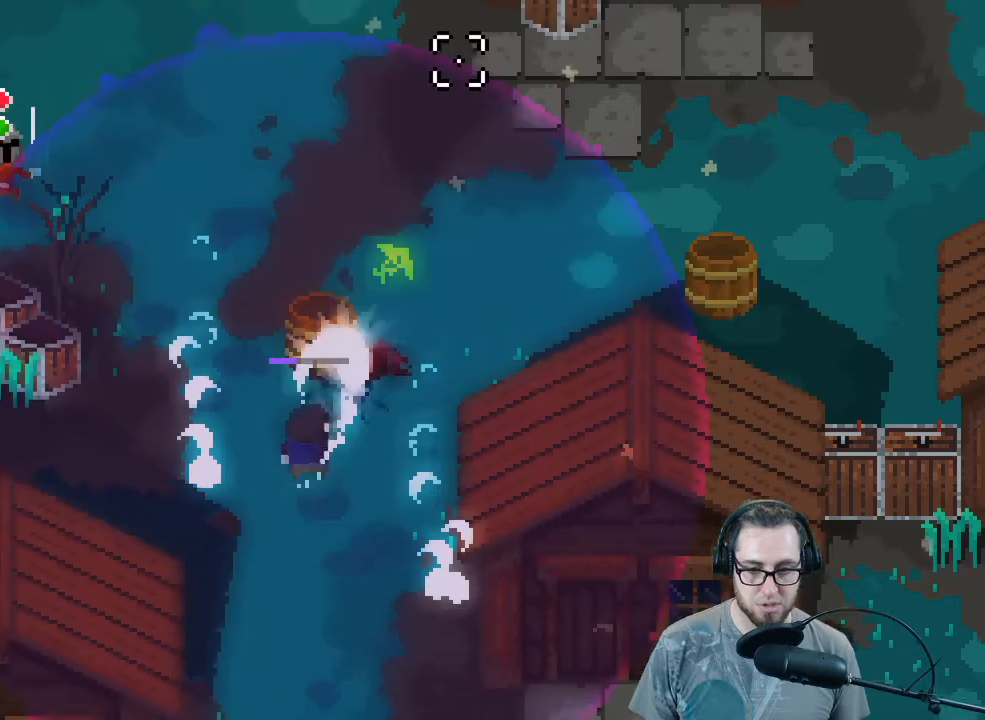
{"buttons": [], "left_stick": "center", "right_stick": "up", "events": [[267, "left_stick", "up-left"], [400, "left_stick", "center"], [500, "L2", "up"]]}
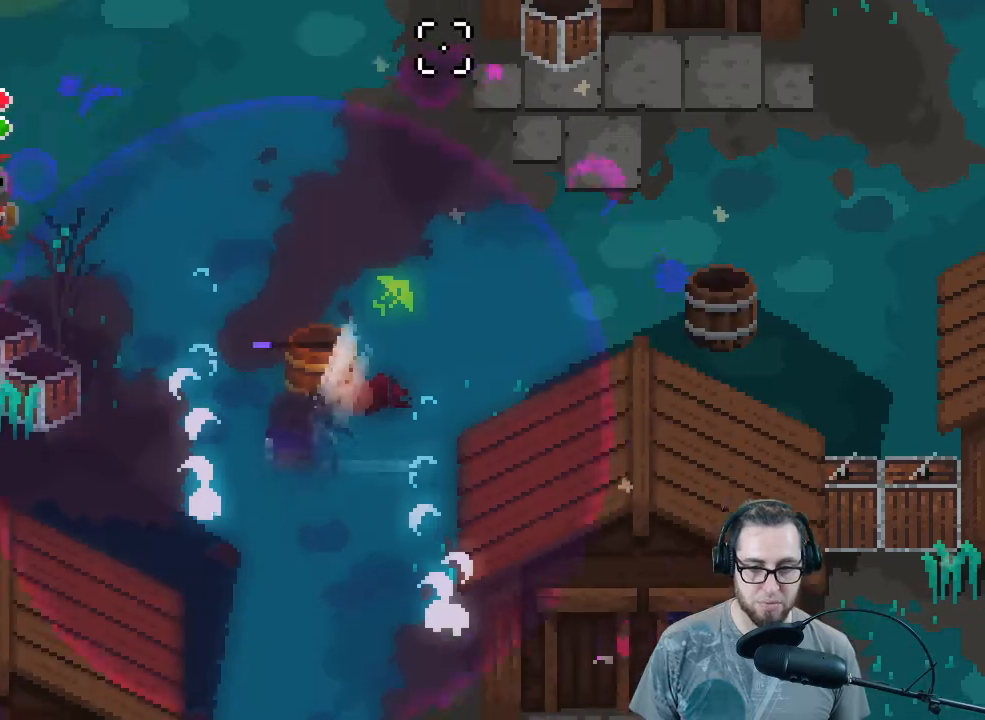
{"buttons": [], "left_stick": "down-right", "right_stick": "up", "events": [[467, "left_stick", "down-right"]]}
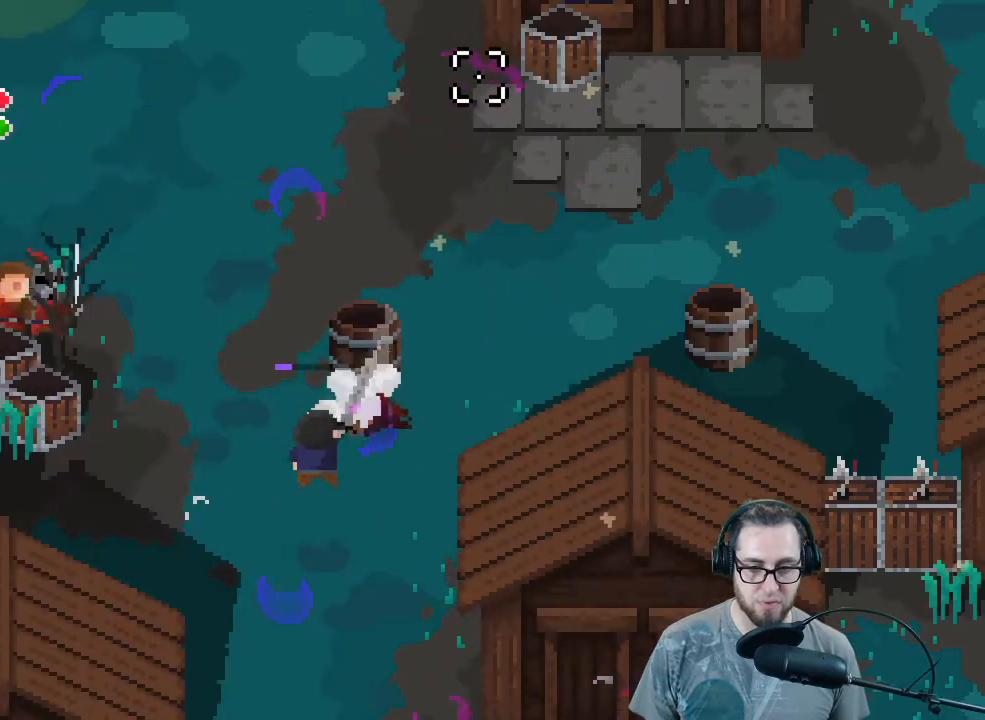
{"buttons": [], "left_stick": "right", "right_stick": "up", "events": [[133, "left_stick", "center"], [400, "left_stick", "right"]]}
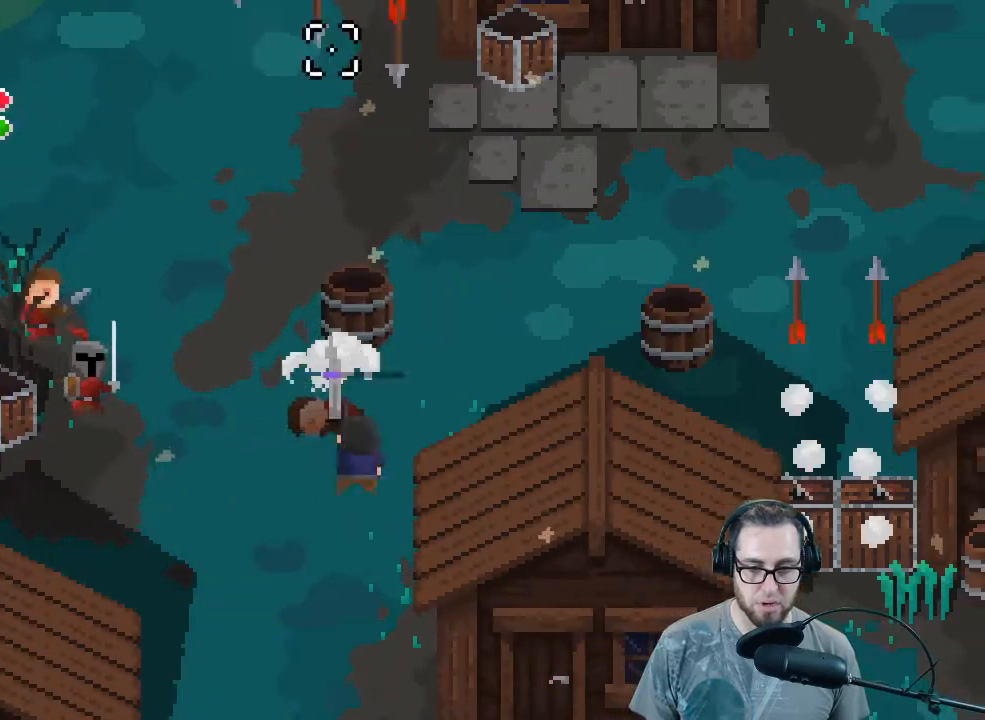
{"buttons": ["R3"], "left_stick": "center", "right_stick": "up-left", "events": [[100, "right_stick", "up-left"], [133, "left_stick", "down"], [267, "left_stick", "center"], [300, "R2", "down"], [433, "R3", "down"], [467, "R2", "up"]]}
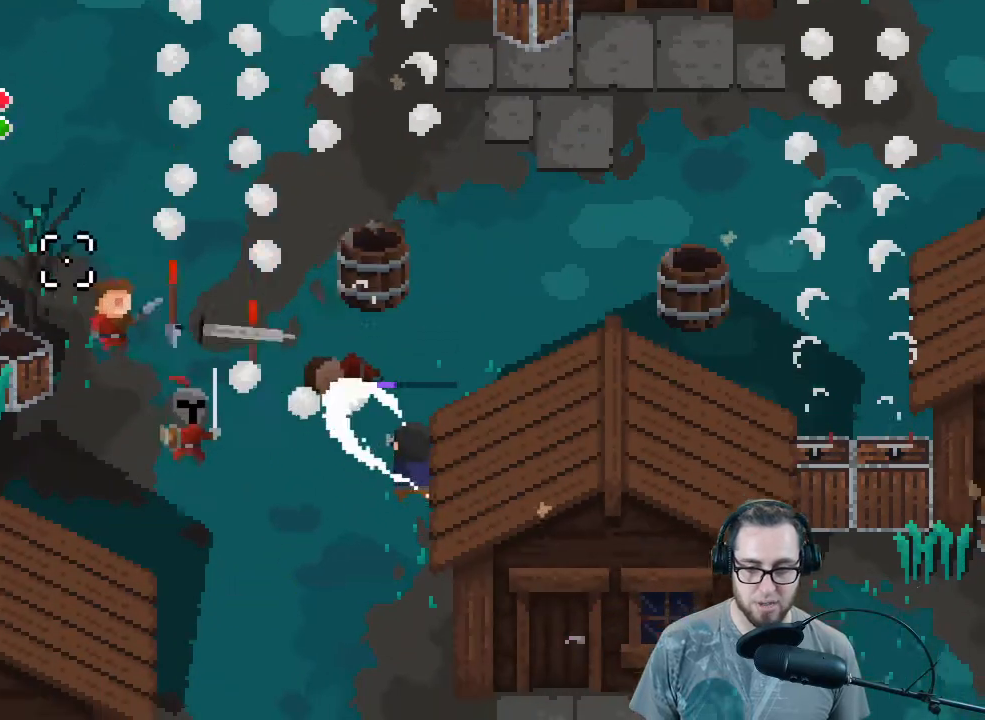
{"buttons": ["R2", "R3"], "left_stick": "center", "right_stick": "up-left", "events": [[333, "left_stick", "down"], [433, "R2", "down"], [500, "left_stick", "center"]]}
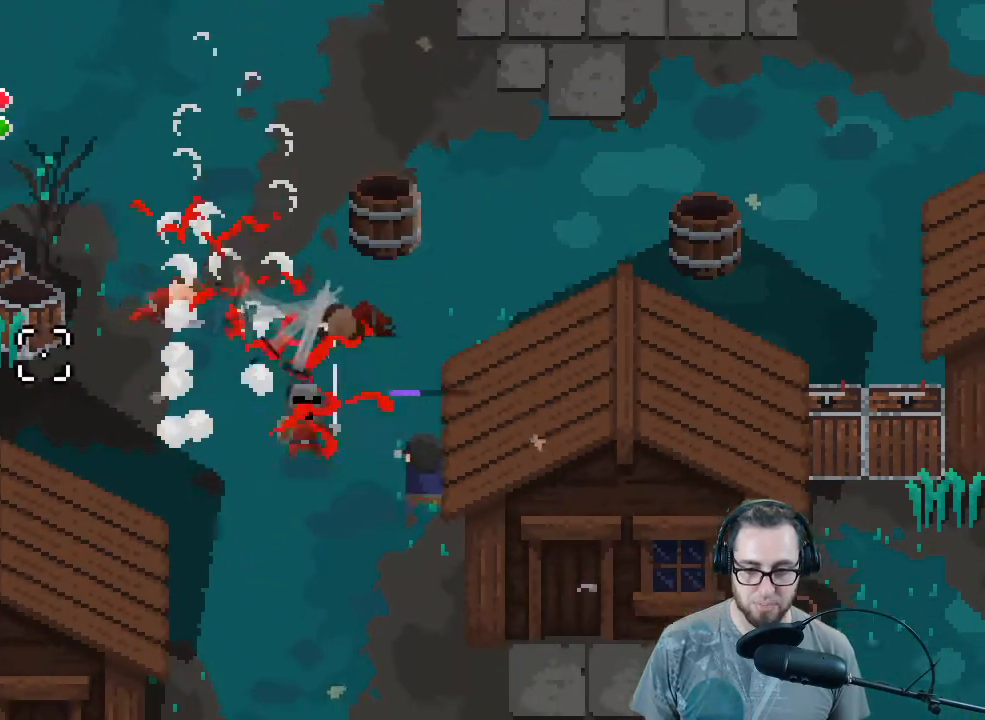
{"buttons": ["R2"], "left_stick": "down", "right_stick": "up-left", "events": [[67, "left_stick", "down"], [100, "R2", "up"], [167, "R2", "down"], [300, "R2", "up"], [400, "R2", "down"], [433, "R3", "up"]]}
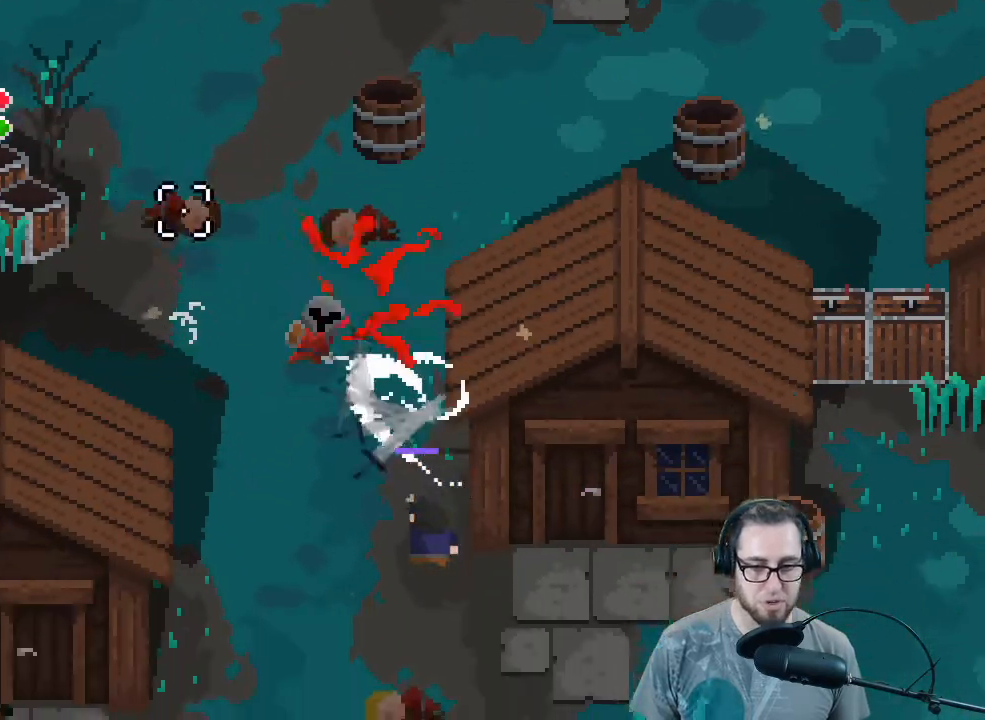
{"buttons": [], "left_stick": "up", "right_stick": "up-left", "events": [[33, "R2", "up"], [167, "R2", "down"], [167, "left_stick", "center"], [367, "R2", "up"], [367, "left_stick", "up"]]}
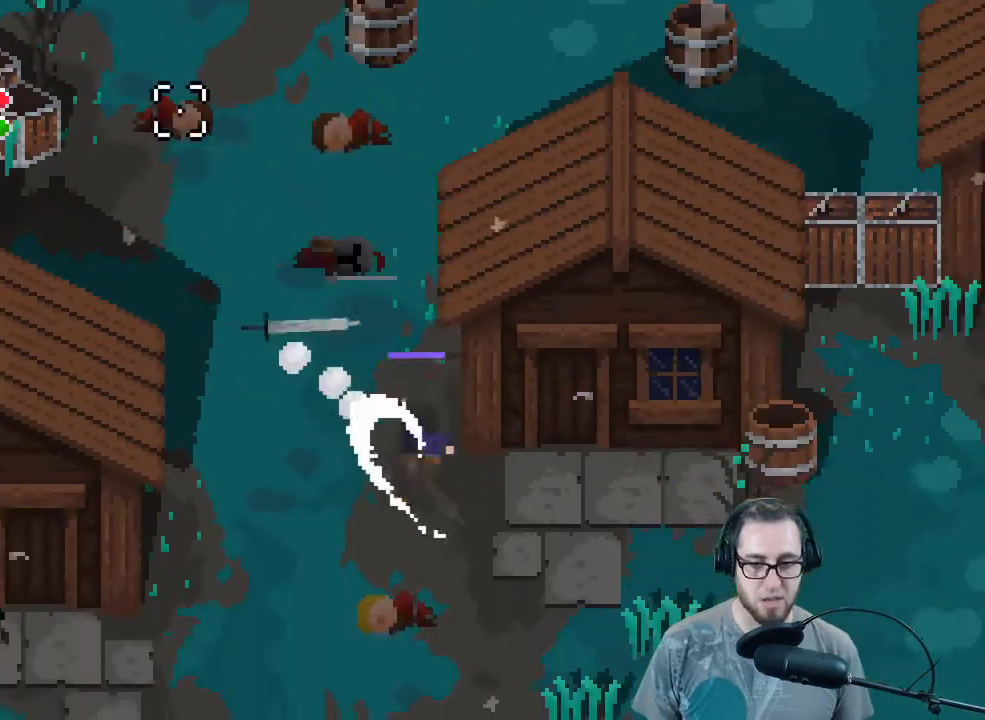
{"buttons": [], "left_stick": "center", "right_stick": "up-left", "events": [[367, "left_stick", "center"]]}
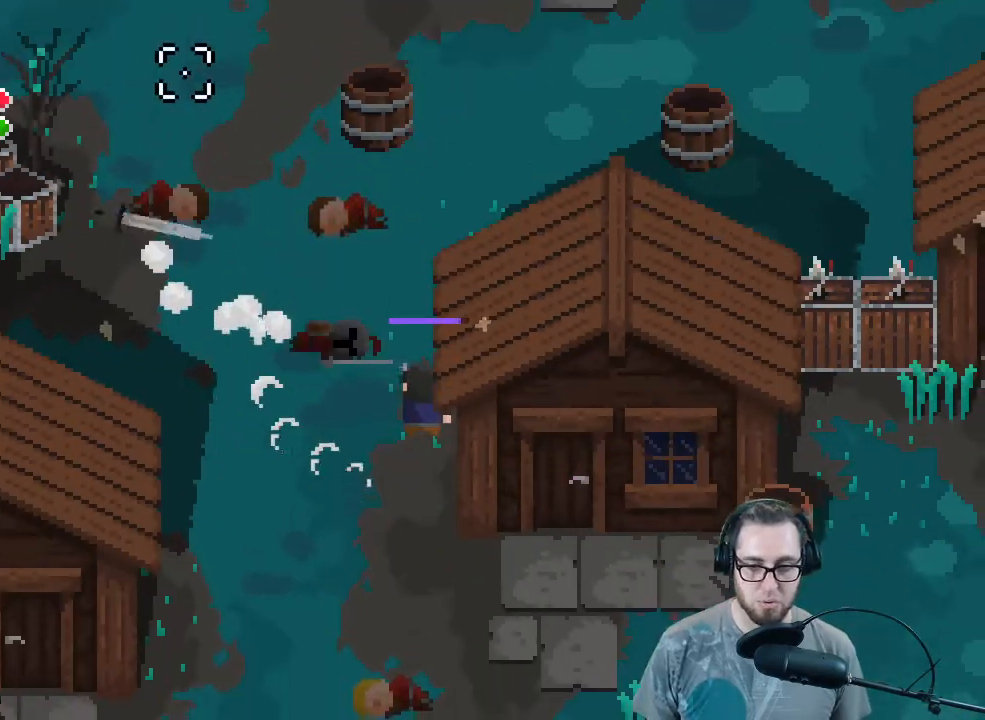
{"buttons": ["X"], "left_stick": "center", "right_stick": "center", "events": [[33, "right_stick", "center"], [100, "X", "down"]]}
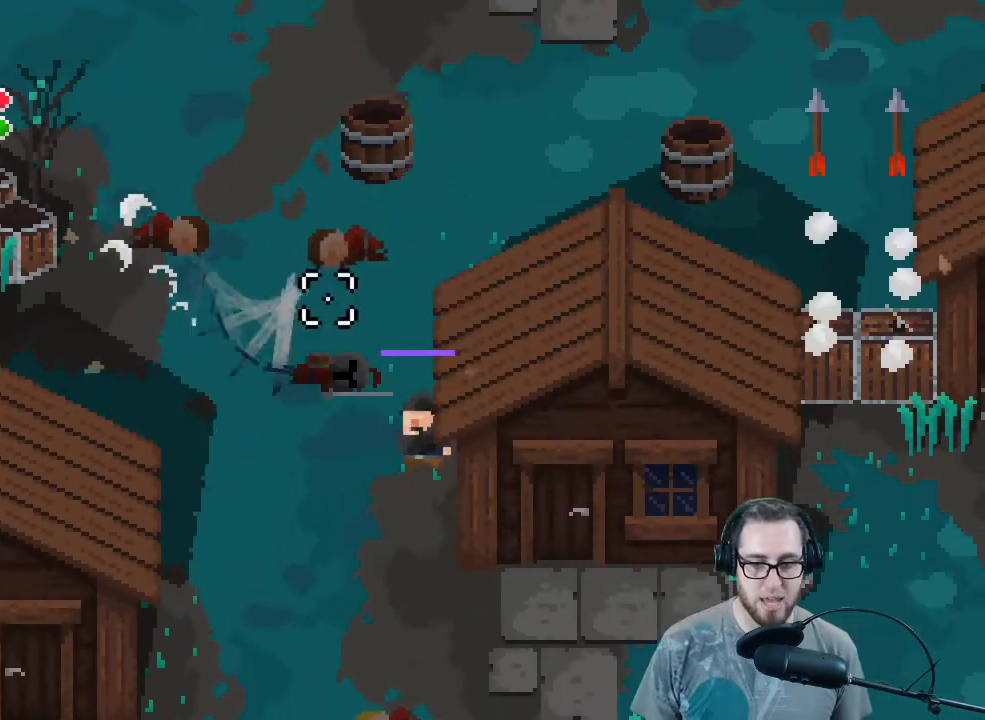
{"buttons": ["X"], "left_stick": "center", "right_stick": "center", "events": []}
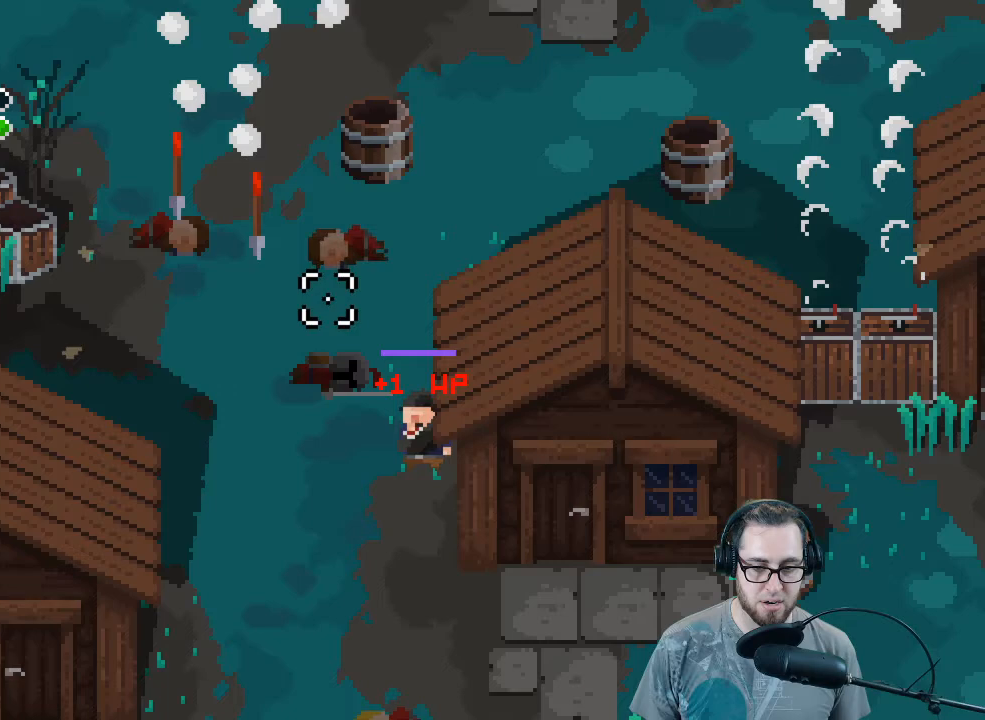
{"buttons": [], "left_stick": "up", "right_stick": "up", "events": [[200, "X", "up"], [233, "left_stick", "up-left"], [367, "left_stick", "up"], [367, "right_stick", "up"]]}
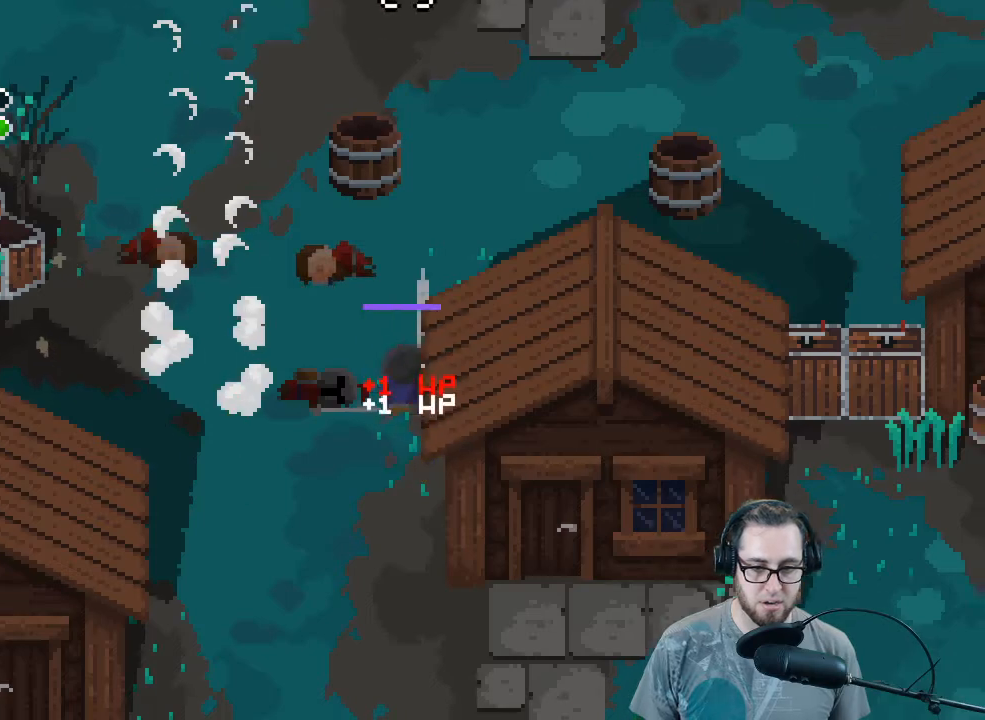
{"buttons": [], "left_stick": "up", "right_stick": "up", "events": [[300, "left_stick", "up-left"], [433, "left_stick", "up"]]}
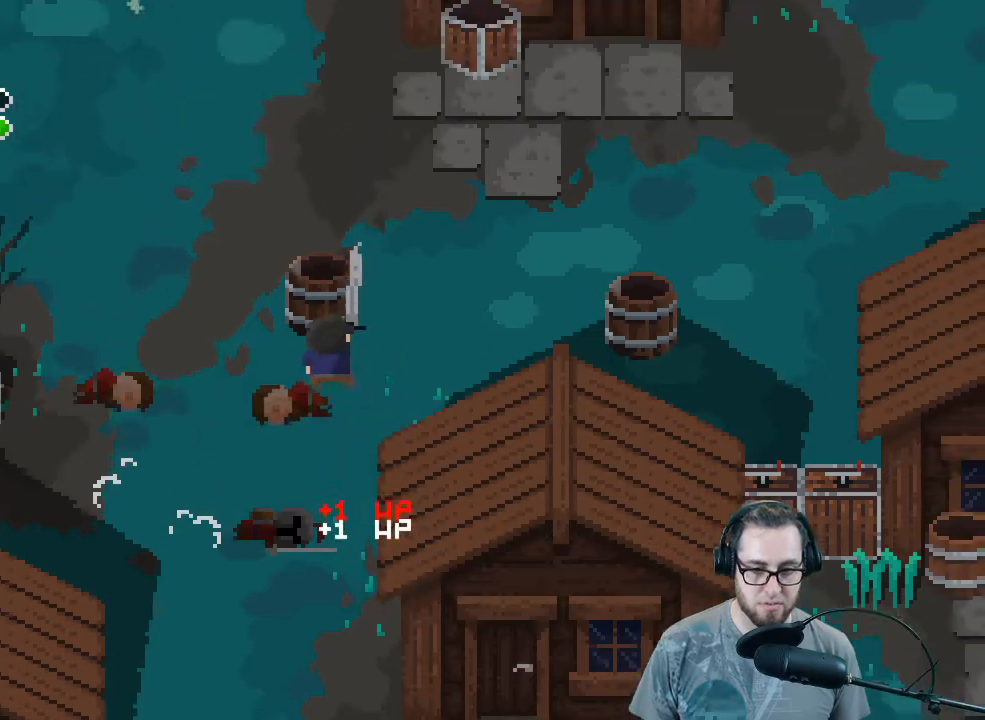
{"buttons": [], "left_stick": "center", "right_stick": "up", "events": [[100, "R2", "down"], [133, "left_stick", "center"], [267, "R2", "up"]]}
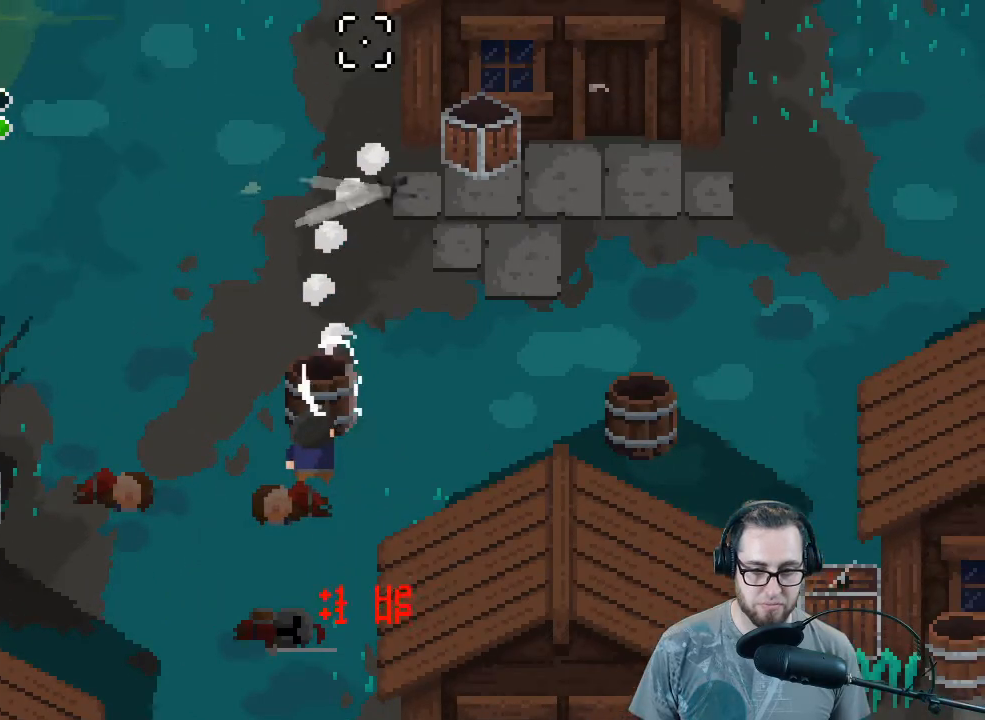
{"buttons": [], "left_stick": "down", "right_stick": "up", "events": [[167, "left_stick", "down"]]}
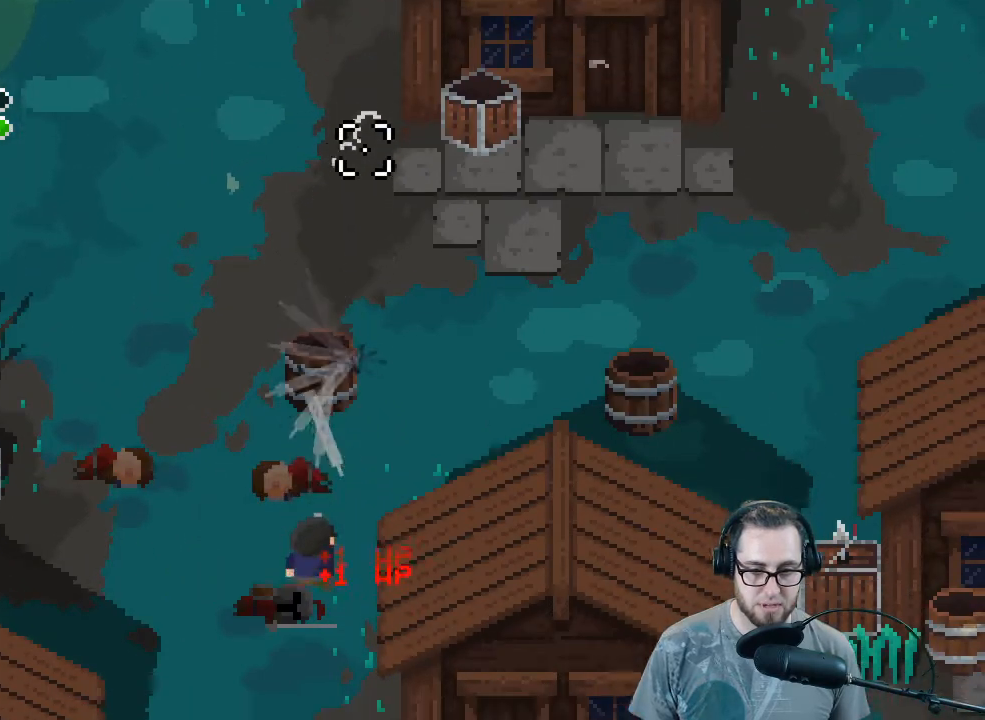
{"buttons": ["L2"], "left_stick": "center", "right_stick": "up", "events": [[33, "left_stick", "center"], [67, "L2", "down"], [267, "R2", "down"], [500, "R2", "up"]]}
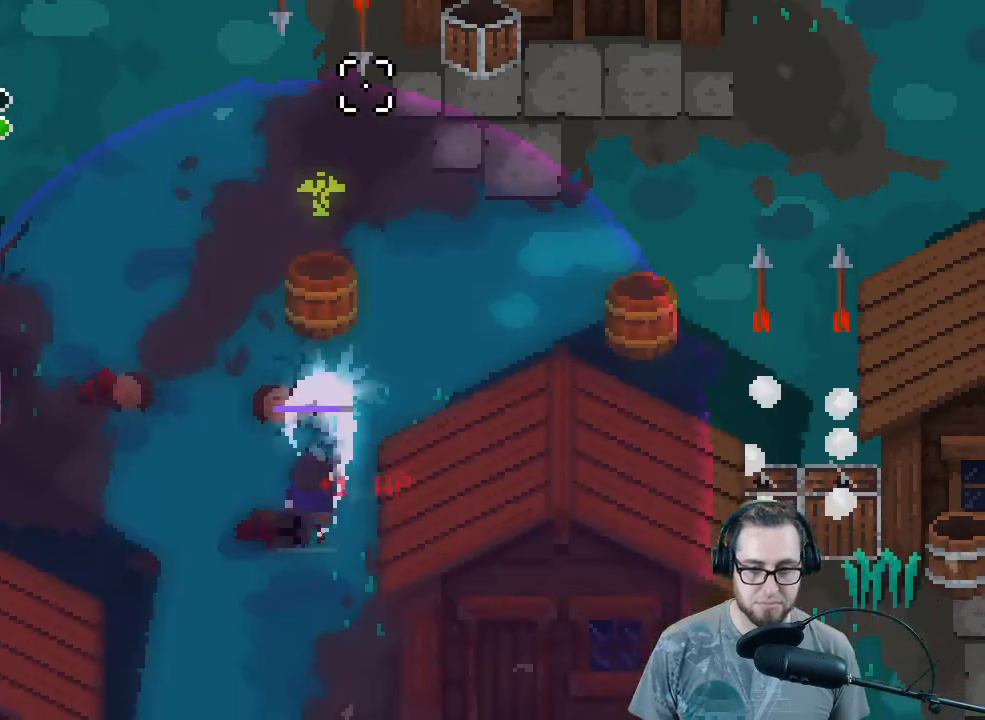
{"buttons": [], "left_stick": "up", "right_stick": "up", "events": [[400, "left_stick", "up"], [433, "L2", "up"]]}
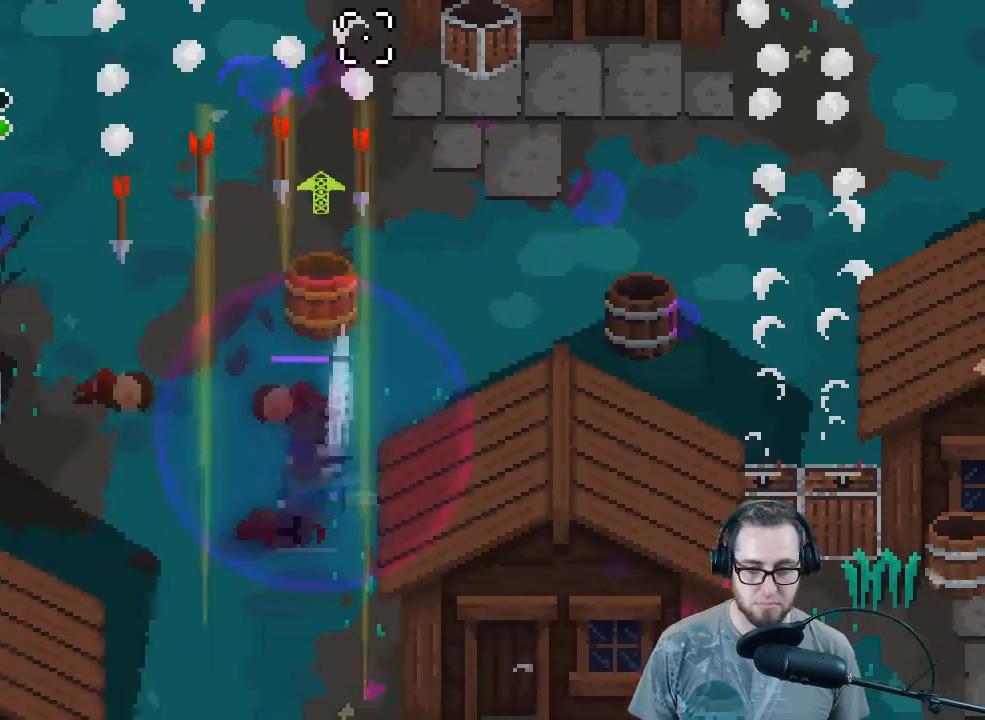
{"buttons": [], "left_stick": "center", "right_stick": "up", "events": [[233, "left_stick", "center"]]}
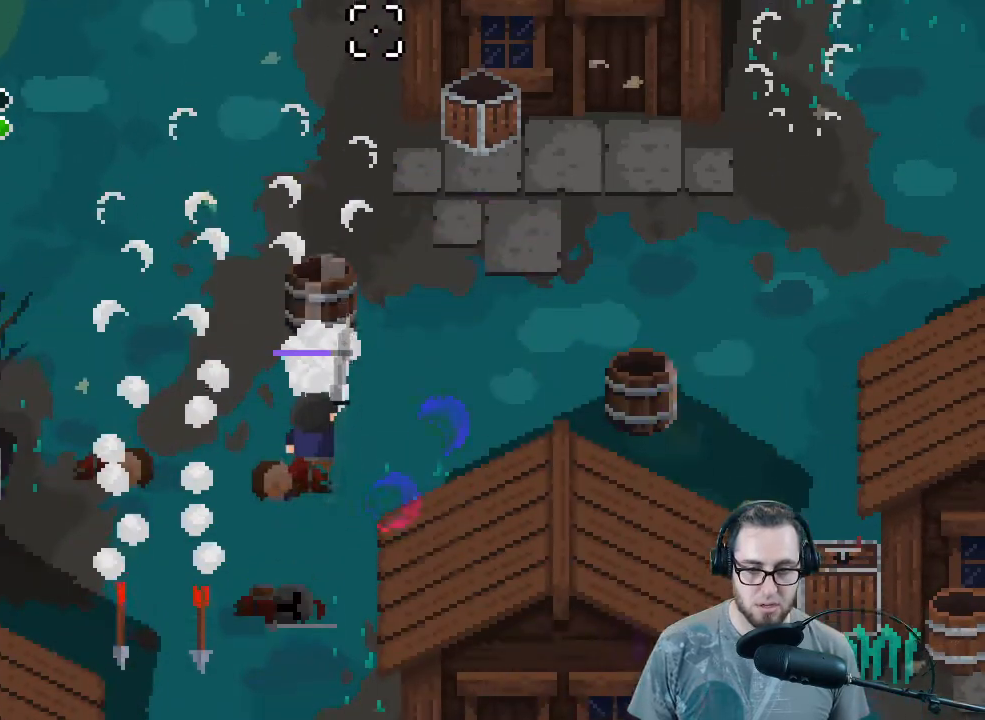
{"buttons": ["L2"], "left_stick": "center", "right_stick": "up", "events": [[67, "left_stick", "up"], [200, "L2", "down"], [200, "left_stick", "center"], [267, "R2", "down"], [433, "R2", "up"]]}
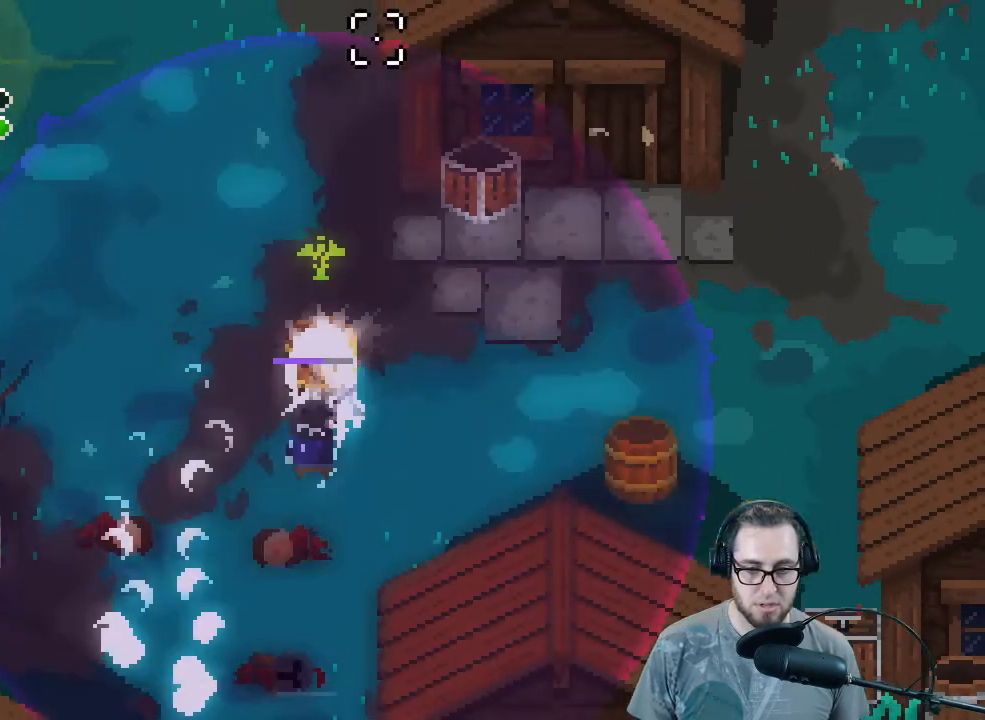
{"buttons": [], "left_stick": "center", "right_stick": "up", "events": [[100, "left_stick", "down"], [133, "L2", "up"], [400, "left_stick", "center"]]}
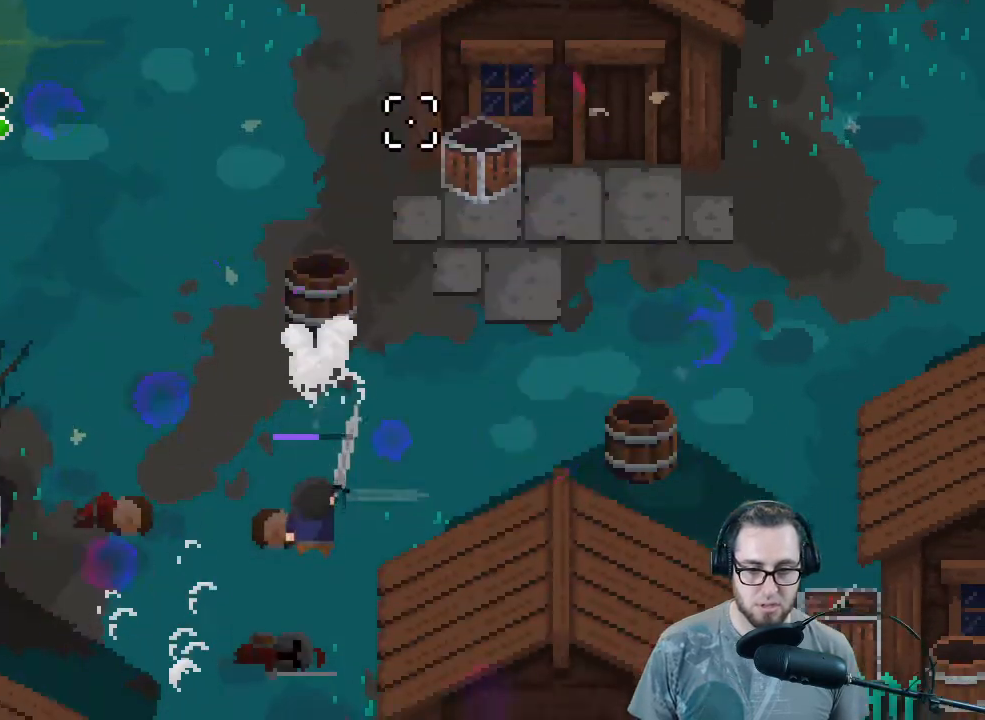
{"buttons": [], "left_stick": "up", "right_stick": "up", "events": [[300, "left_stick", "up"]]}
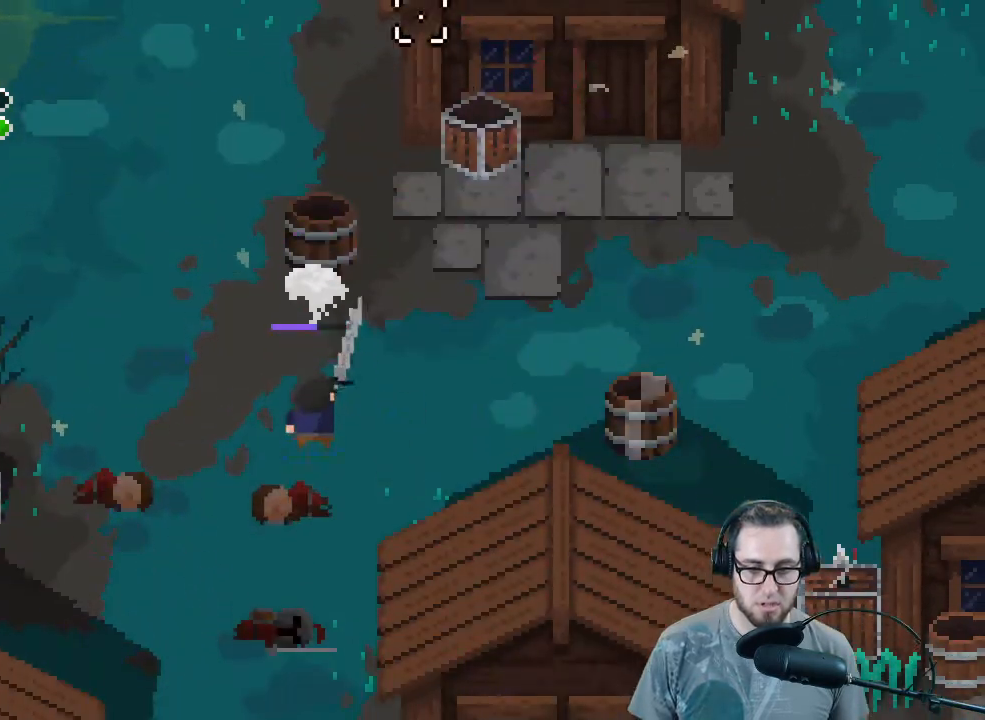
{"buttons": ["L2"], "left_stick": "center", "right_stick": "up", "events": [[67, "L2", "down"], [67, "left_stick", "center"]]}
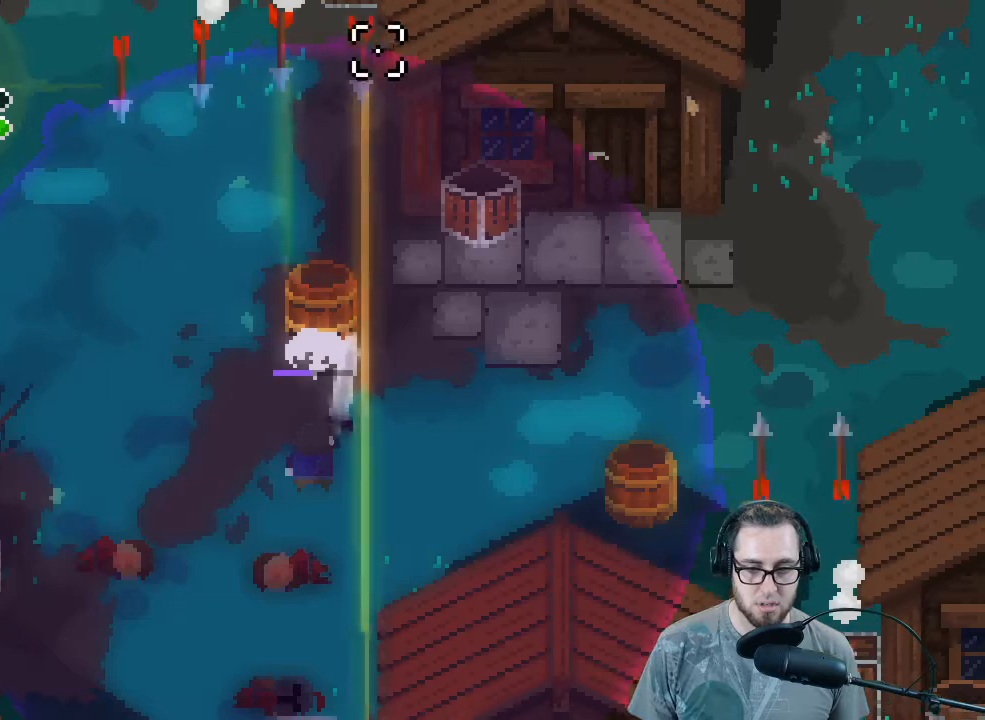
{"buttons": ["L2"], "left_stick": "center", "right_stick": "up", "events": [[133, "R2", "down"], [300, "R2", "up"]]}
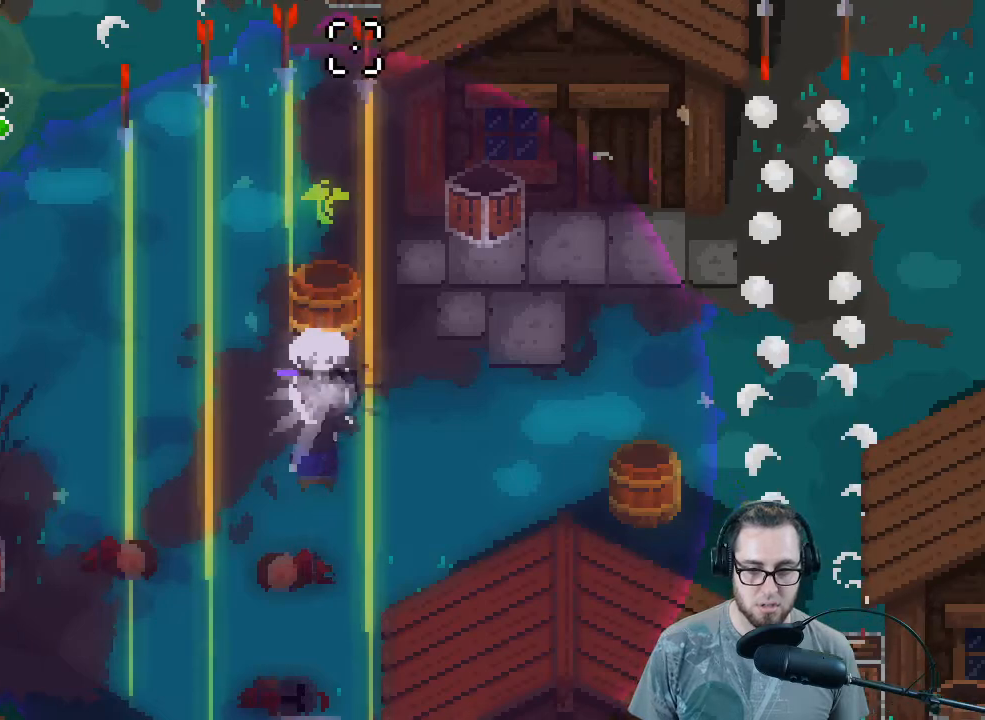
{"buttons": [], "left_stick": "right", "right_stick": "up", "events": [[200, "L2", "up"], [233, "left_stick", "right"]]}
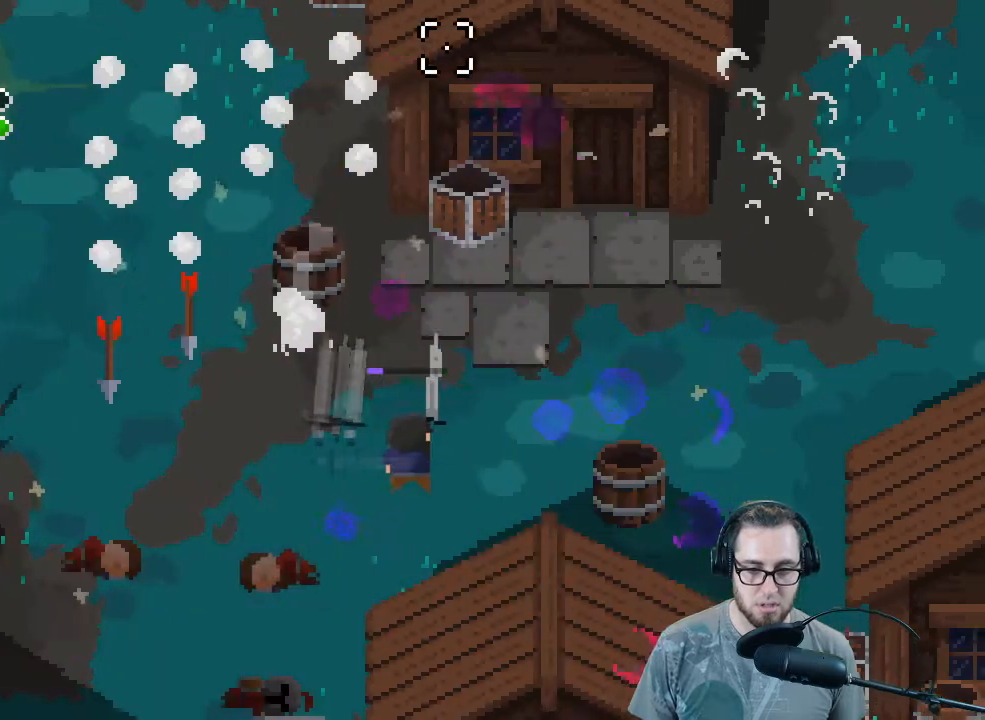
{"buttons": [], "left_stick": "center", "right_stick": "up-right", "events": [[167, "left_stick", "center"], [467, "right_stick", "up-right"]]}
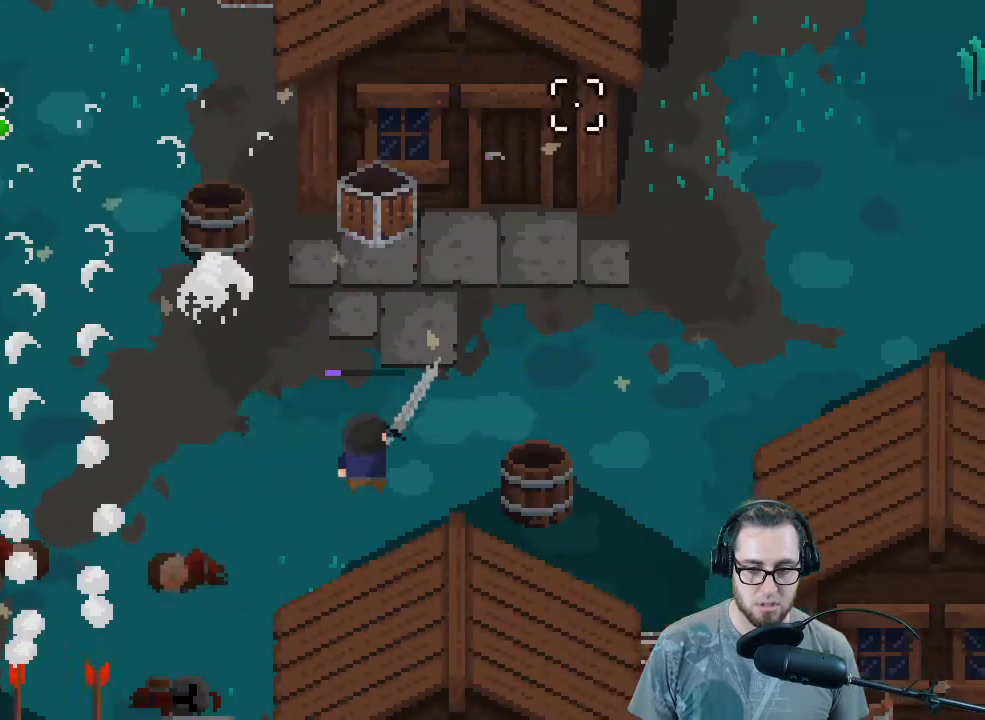
{"buttons": [], "left_stick": "center", "right_stick": "right", "events": [[133, "right_stick", "right"]]}
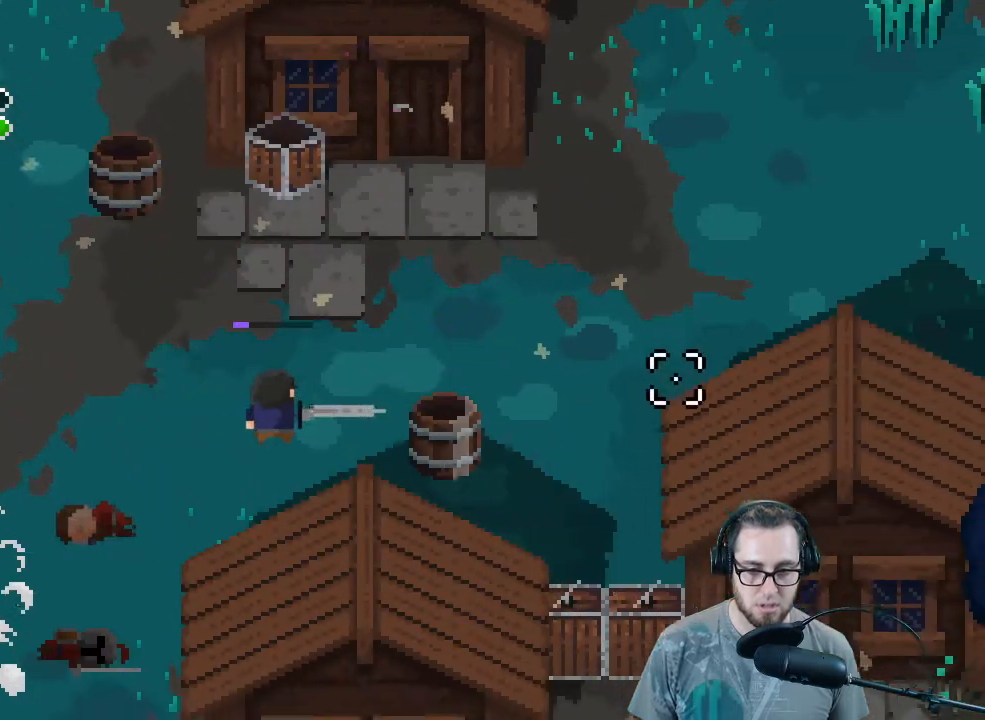
{"buttons": [], "left_stick": "center", "right_stick": "up-right", "events": [[100, "left_stick", "up"], [167, "right_stick", "up-right"], [500, "left_stick", "center"]]}
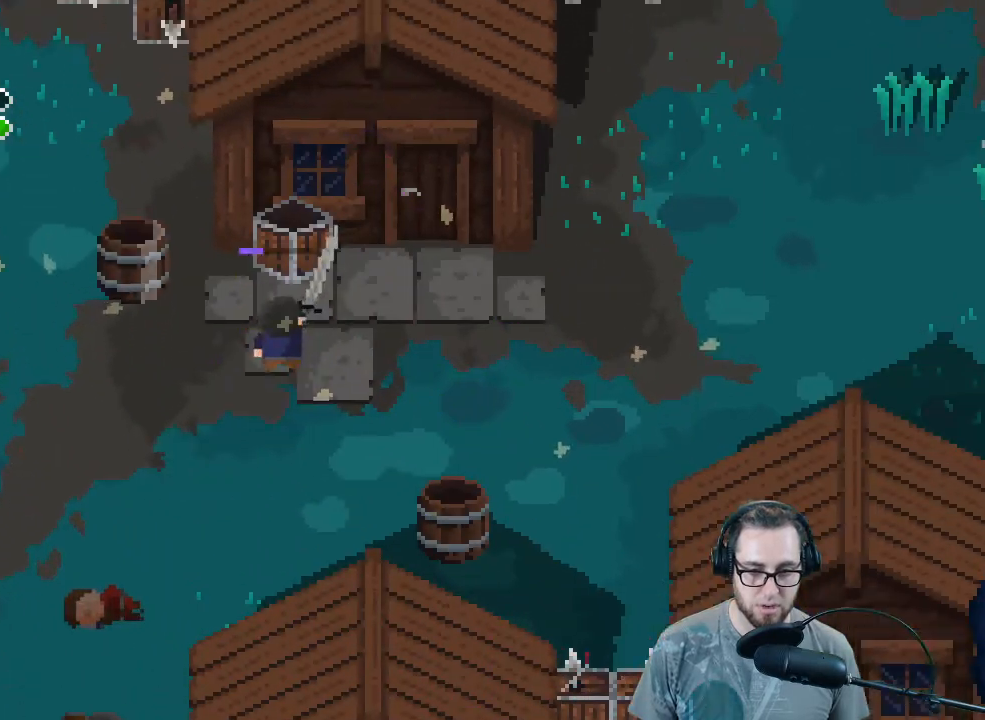
{"buttons": [], "left_stick": "down", "right_stick": "right", "events": [[67, "R2", "down"], [233, "R2", "up"], [300, "left_stick", "down"], [500, "right_stick", "right"]]}
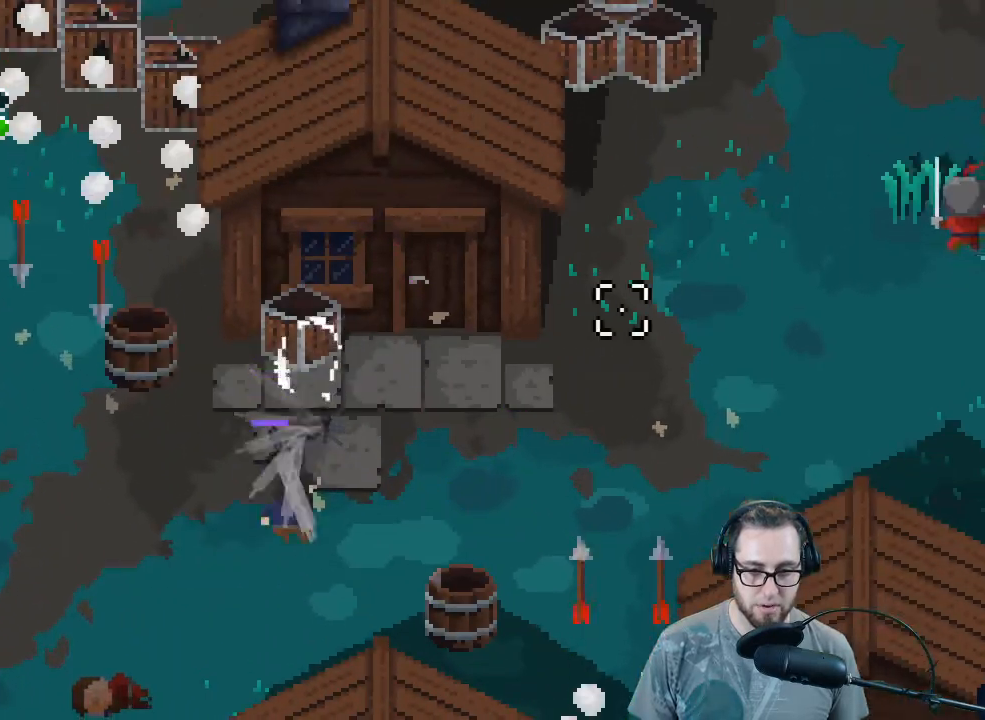
{"buttons": ["L2", "R2"], "left_stick": "center", "right_stick": "right", "events": [[200, "left_stick", "down-right"], [333, "left_stick", "center"], [367, "L2", "down"], [467, "R2", "down"]]}
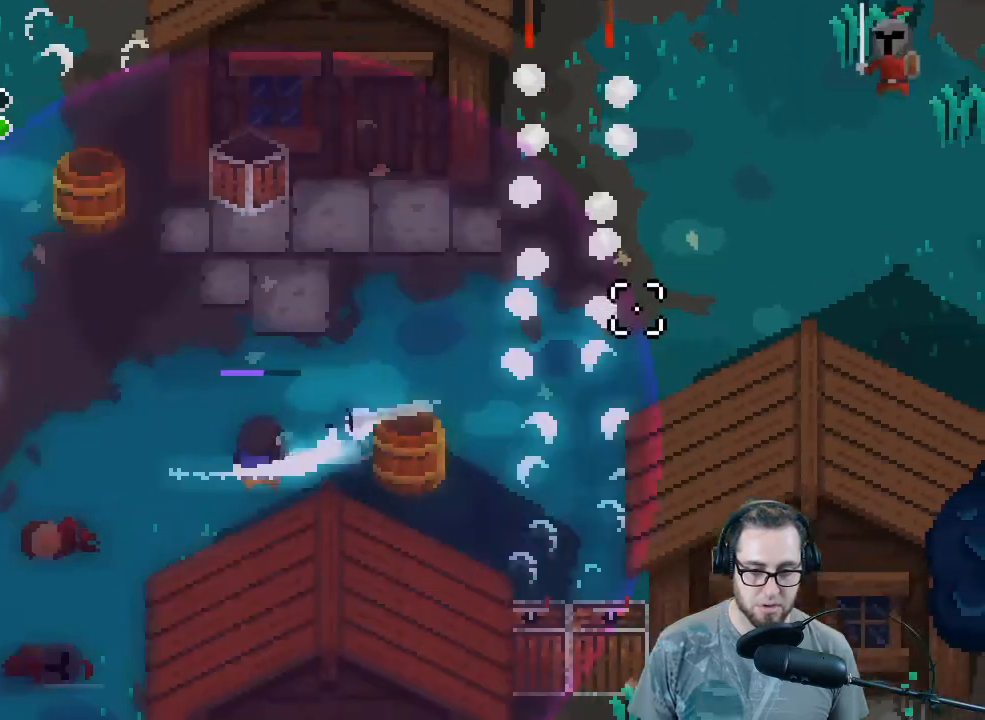
{"buttons": ["L2"], "left_stick": "center", "right_stick": "right", "events": [[133, "R2", "up"]]}